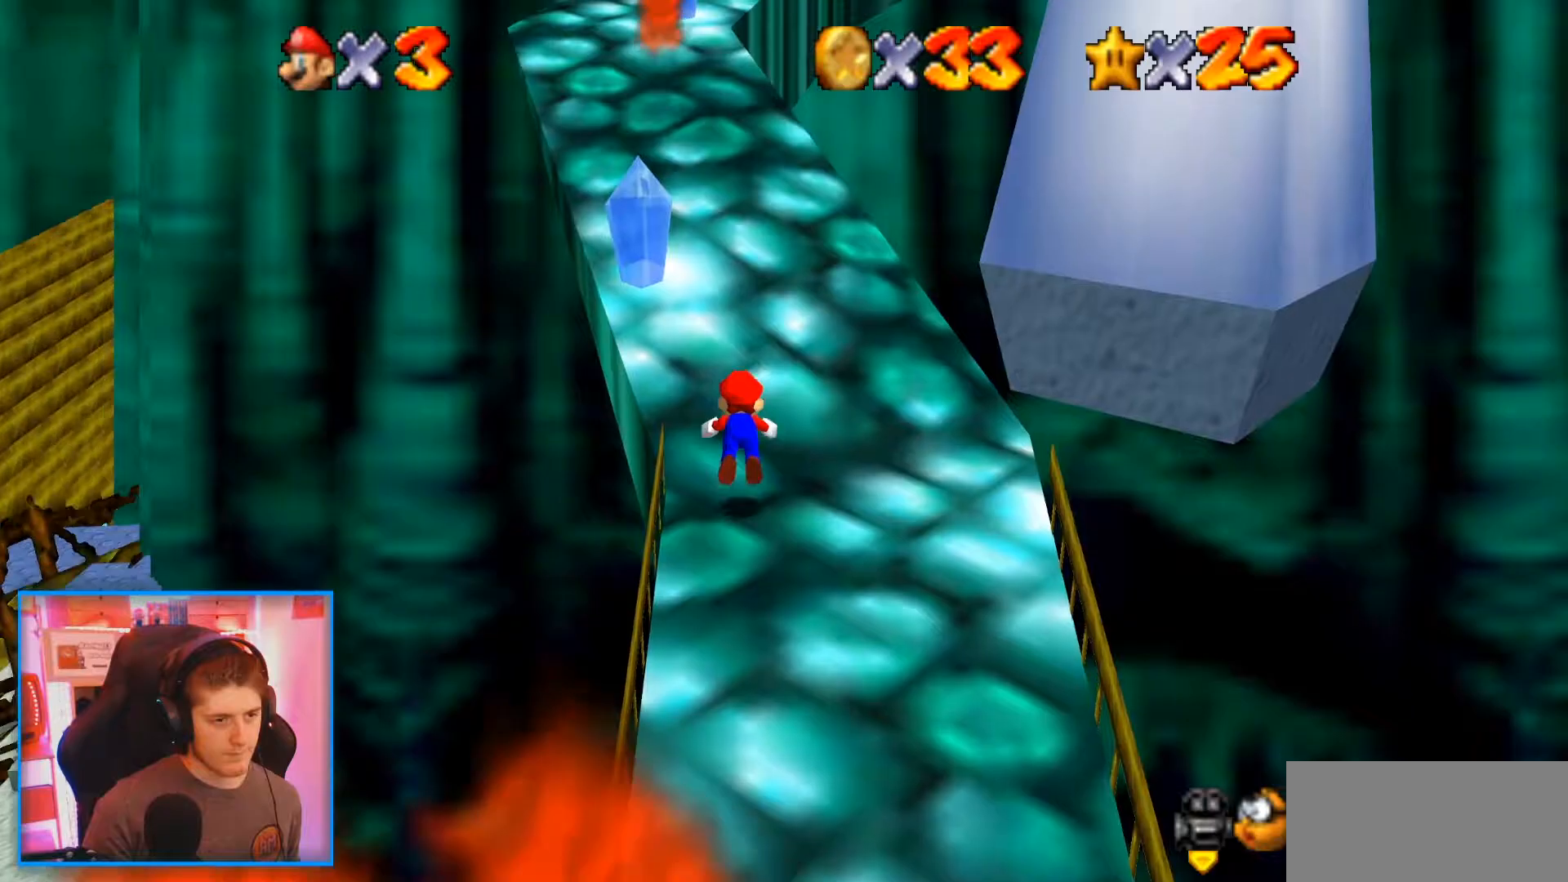
Gameplay with a controller (Nintendo layout); each line is a JSON object with the inputs held at the frame after it (dt_ms = milliseconds from this image to that frame). "events" lists button and stick changes between this image and that frame as [ms after this image, input, new state], when the widget could be followed in between. Not read: L3 R3.
{"dt_ms": 500, "buttons": ["B"], "left_stick": "up", "events": [[133, "B", "down"], [217, "B", "up"], [433, "B", "down"]]}
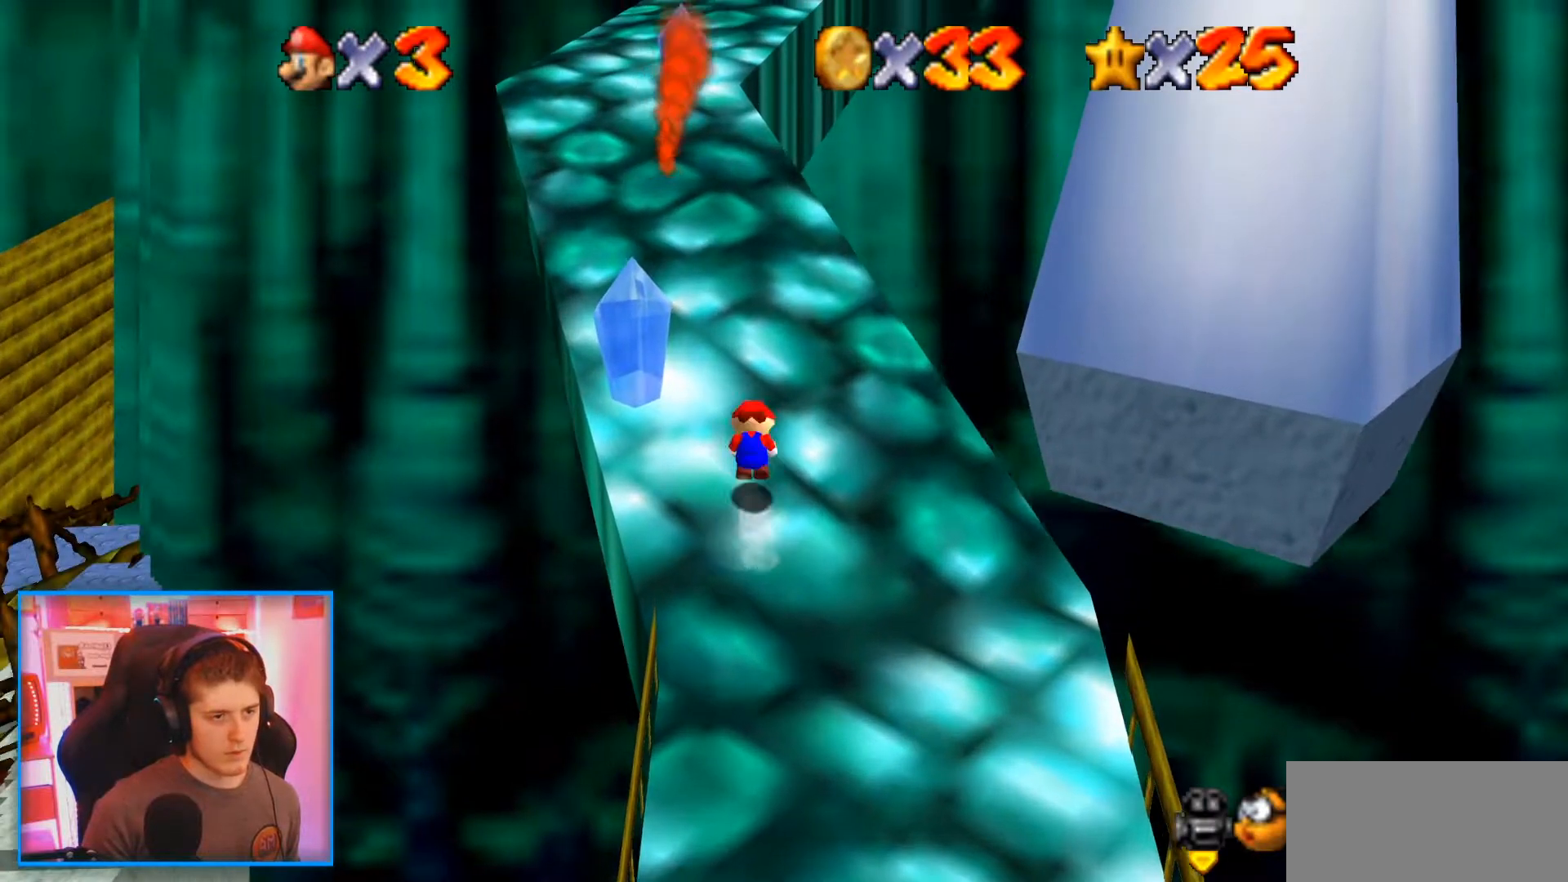
{"dt_ms": 500, "buttons": [], "left_stick": "up-left", "events": [[33, "B", "up"], [83, "left_stick", "up-left"]]}
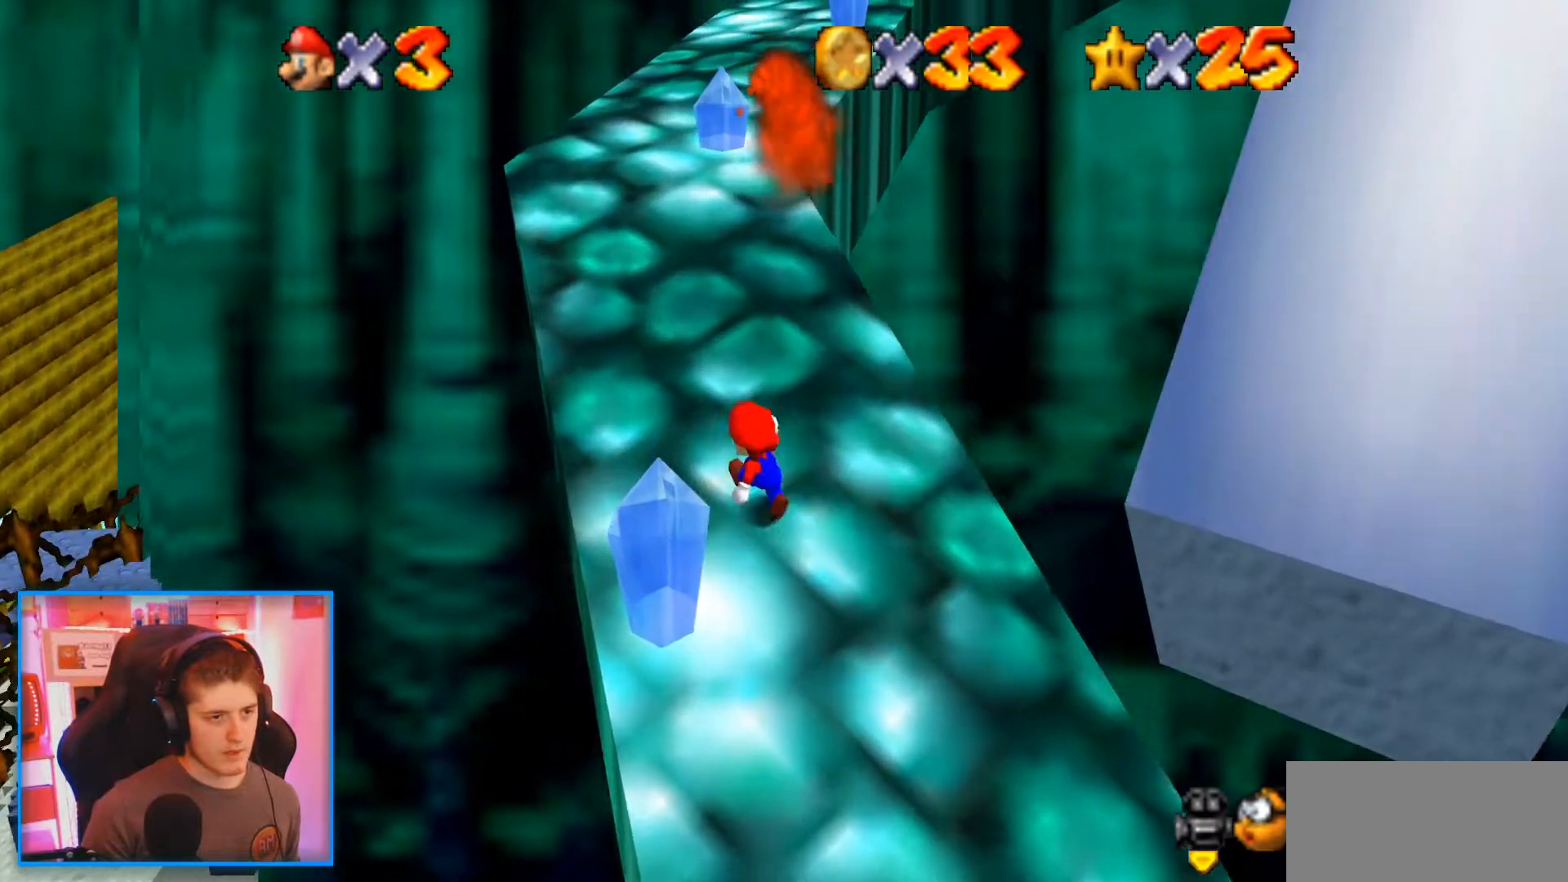
{"dt_ms": 500, "buttons": [], "left_stick": "up", "events": [[183, "left_stick", "up"]]}
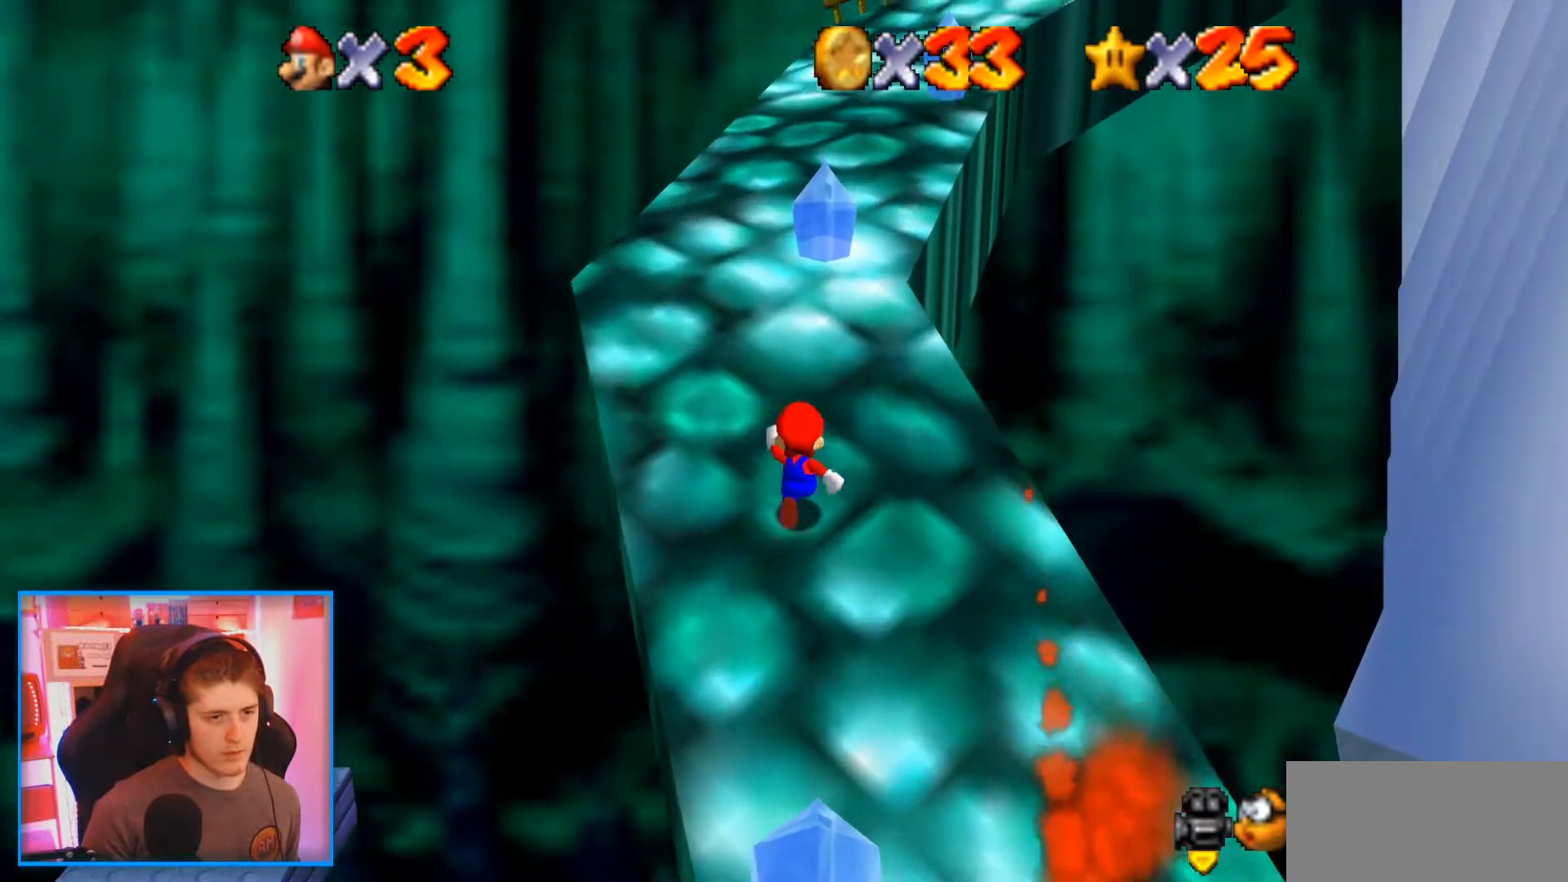
{"dt_ms": 1000, "buttons": ["A"], "left_stick": "up-right"}
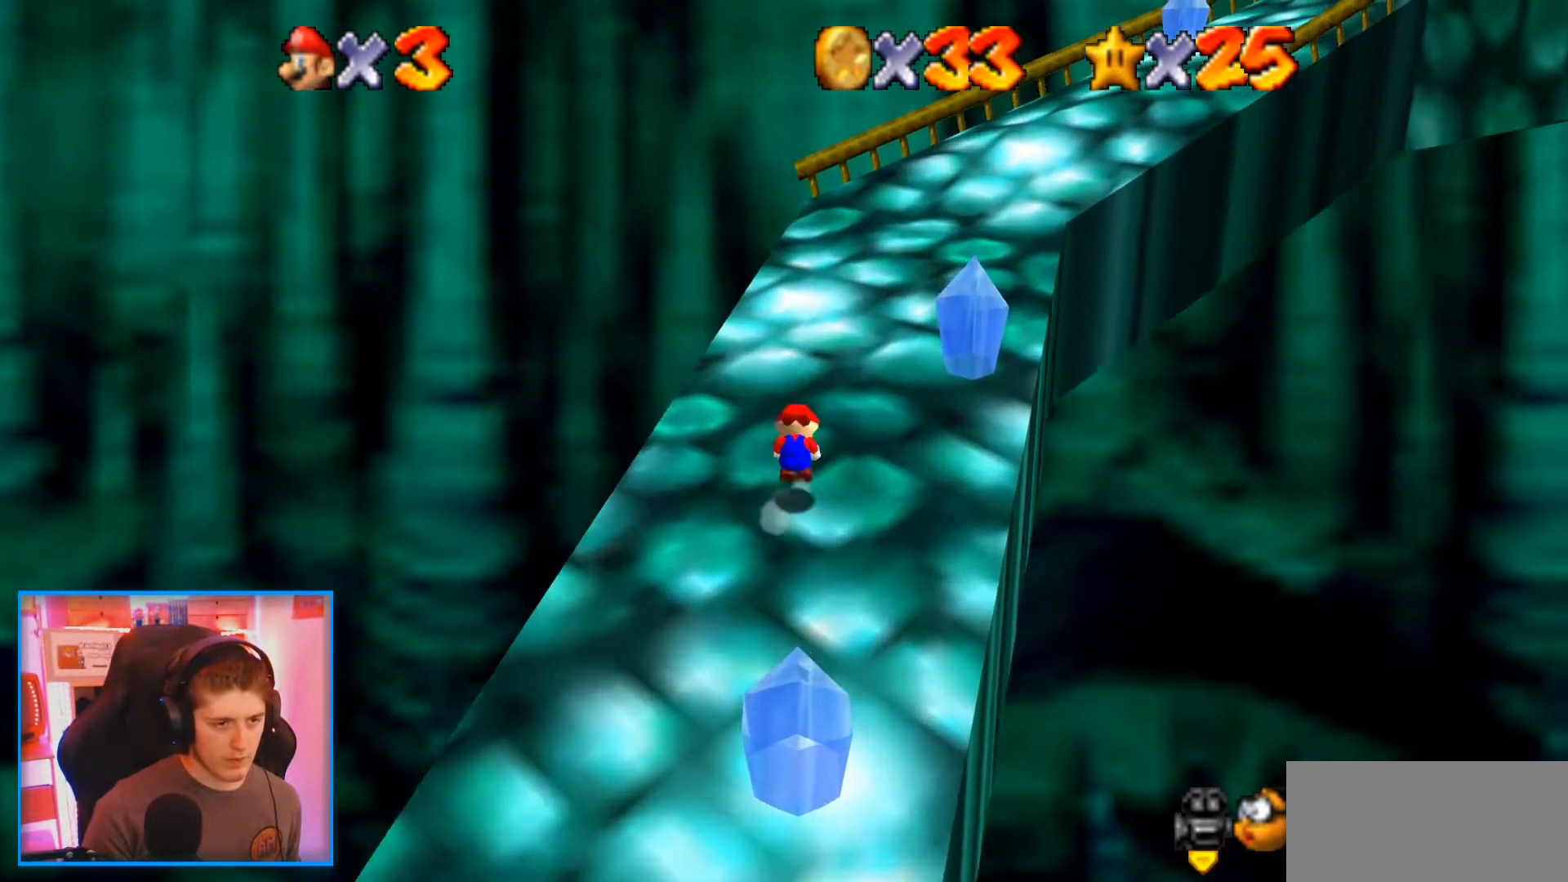
{"dt_ms": 500, "buttons": [], "left_stick": "up", "events": [[67, "A", "up"], [67, "left_stick", "up"], [183, "C_LEFT", "down"], [333, "C_LEFT", "up"]]}
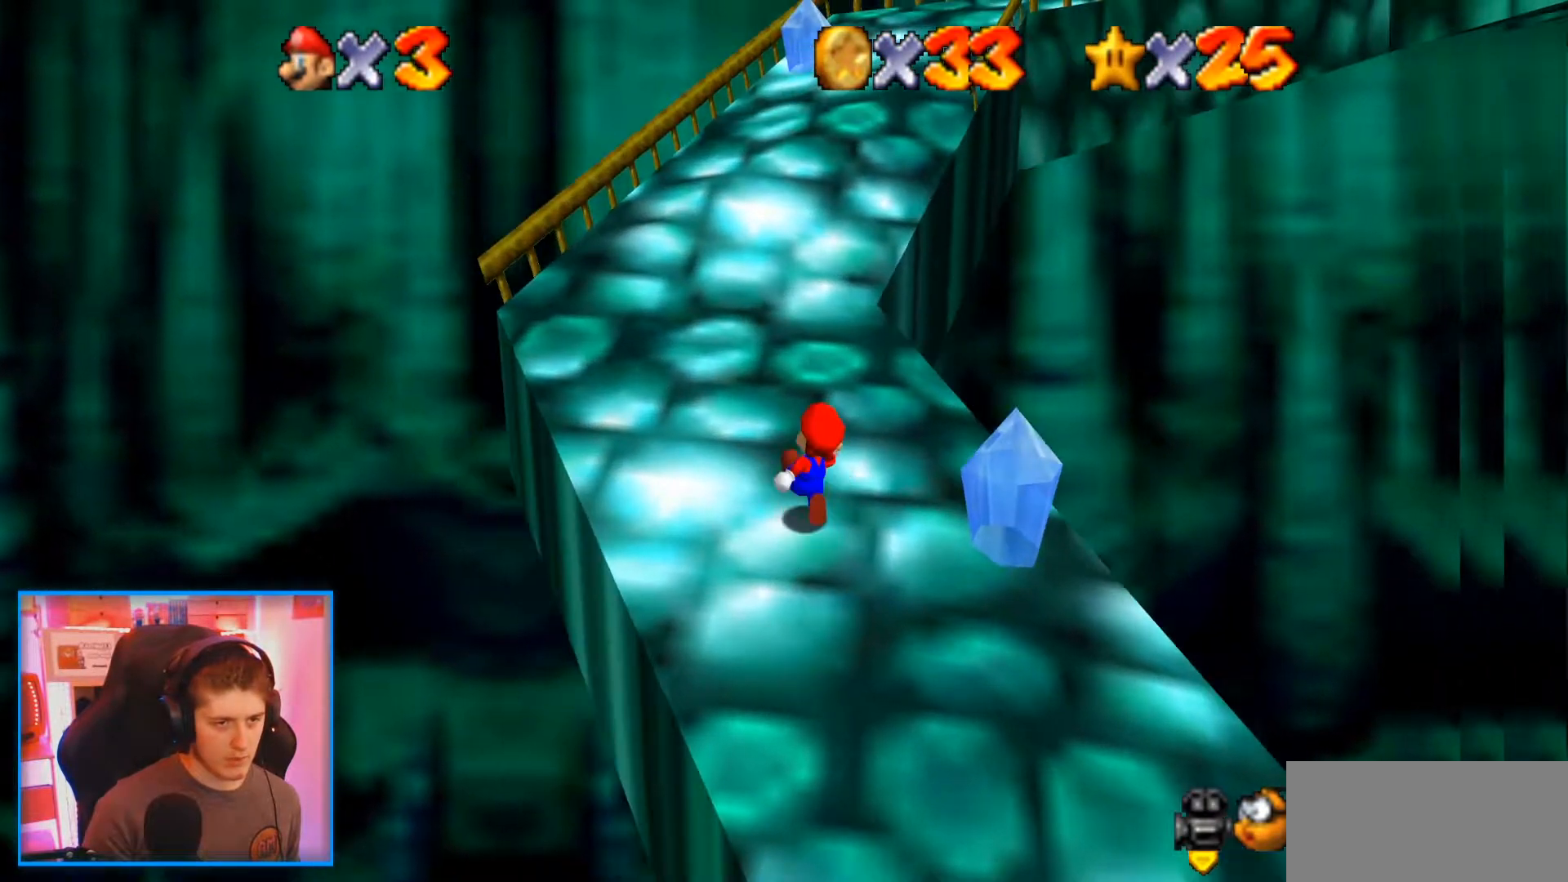
{"dt_ms": 500, "buttons": [], "left_stick": "up", "events": [[133, "B", "down"], [233, "B", "up"], [400, "B", "down"], [500, "B", "up"]]}
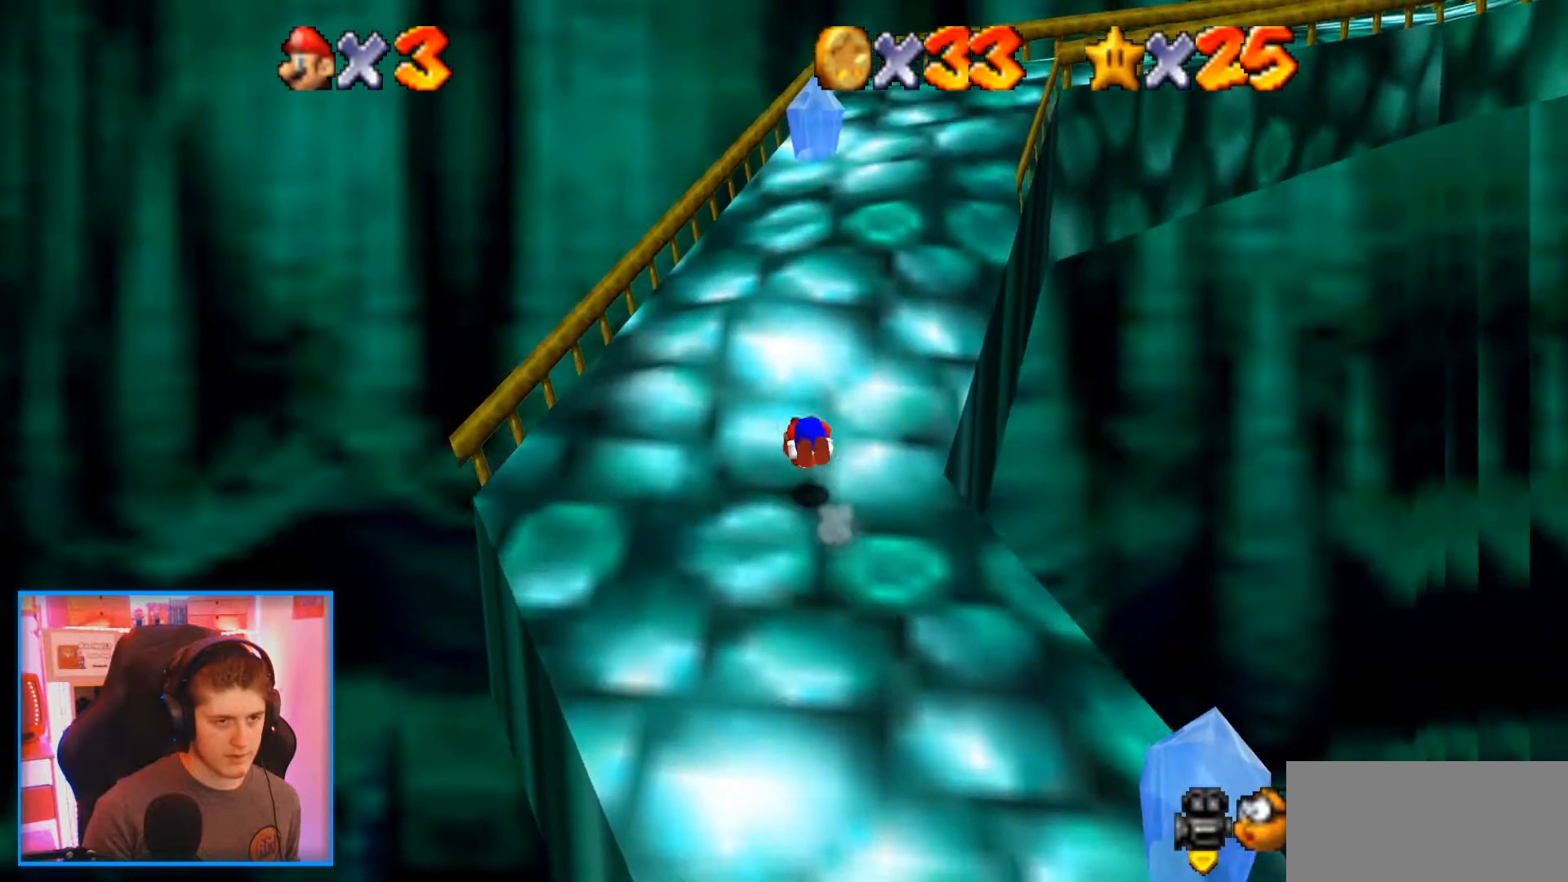
{"dt_ms": 500, "buttons": [], "left_stick": "up", "events": []}
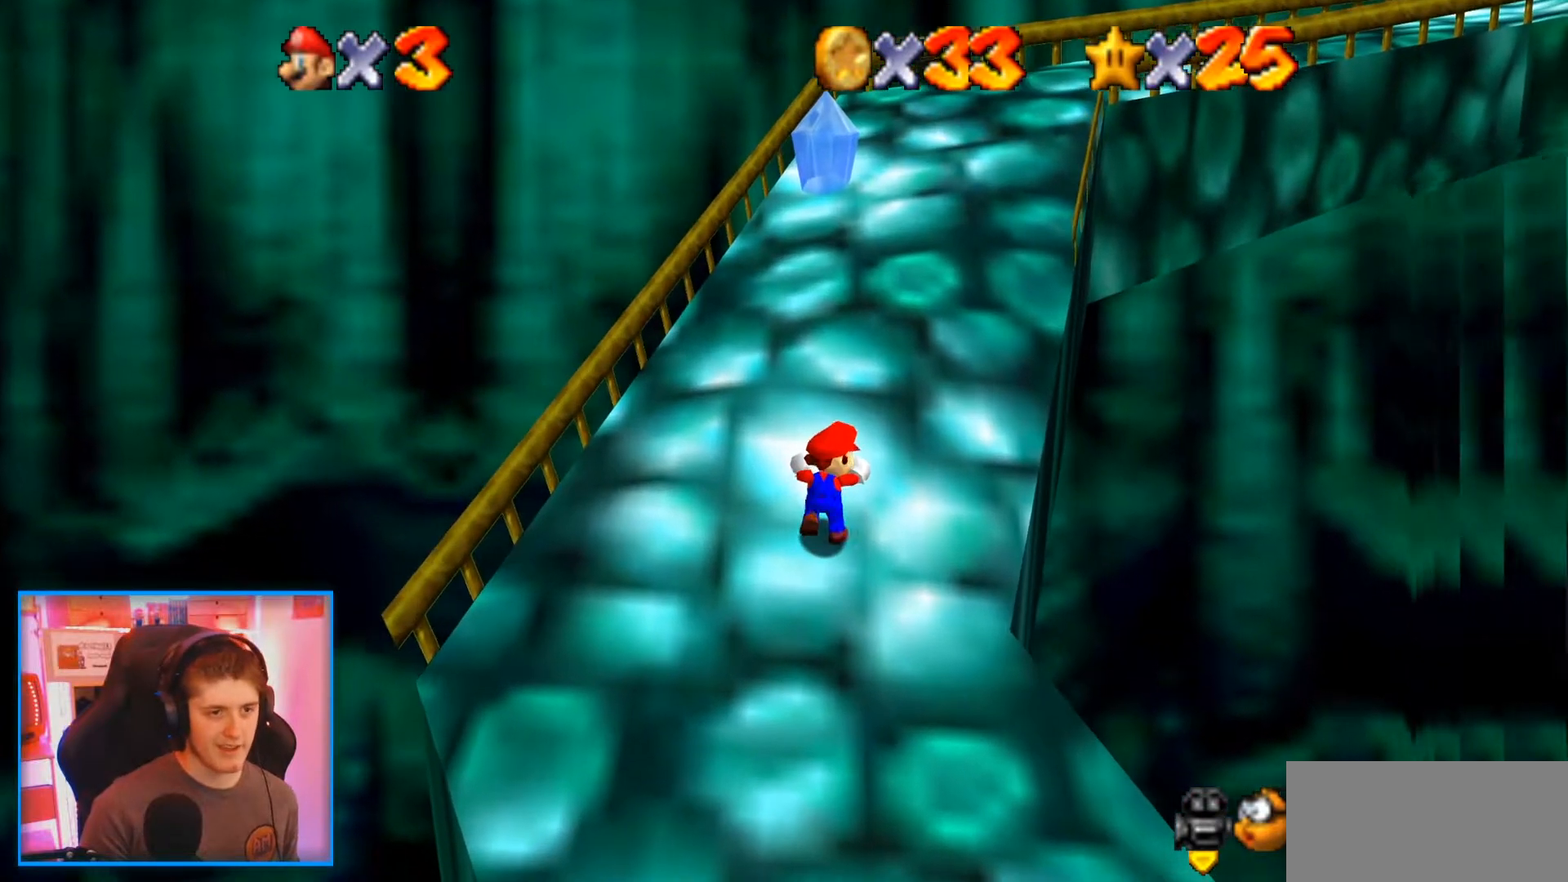
{"dt_ms": 500, "buttons": [], "left_stick": "up", "events": []}
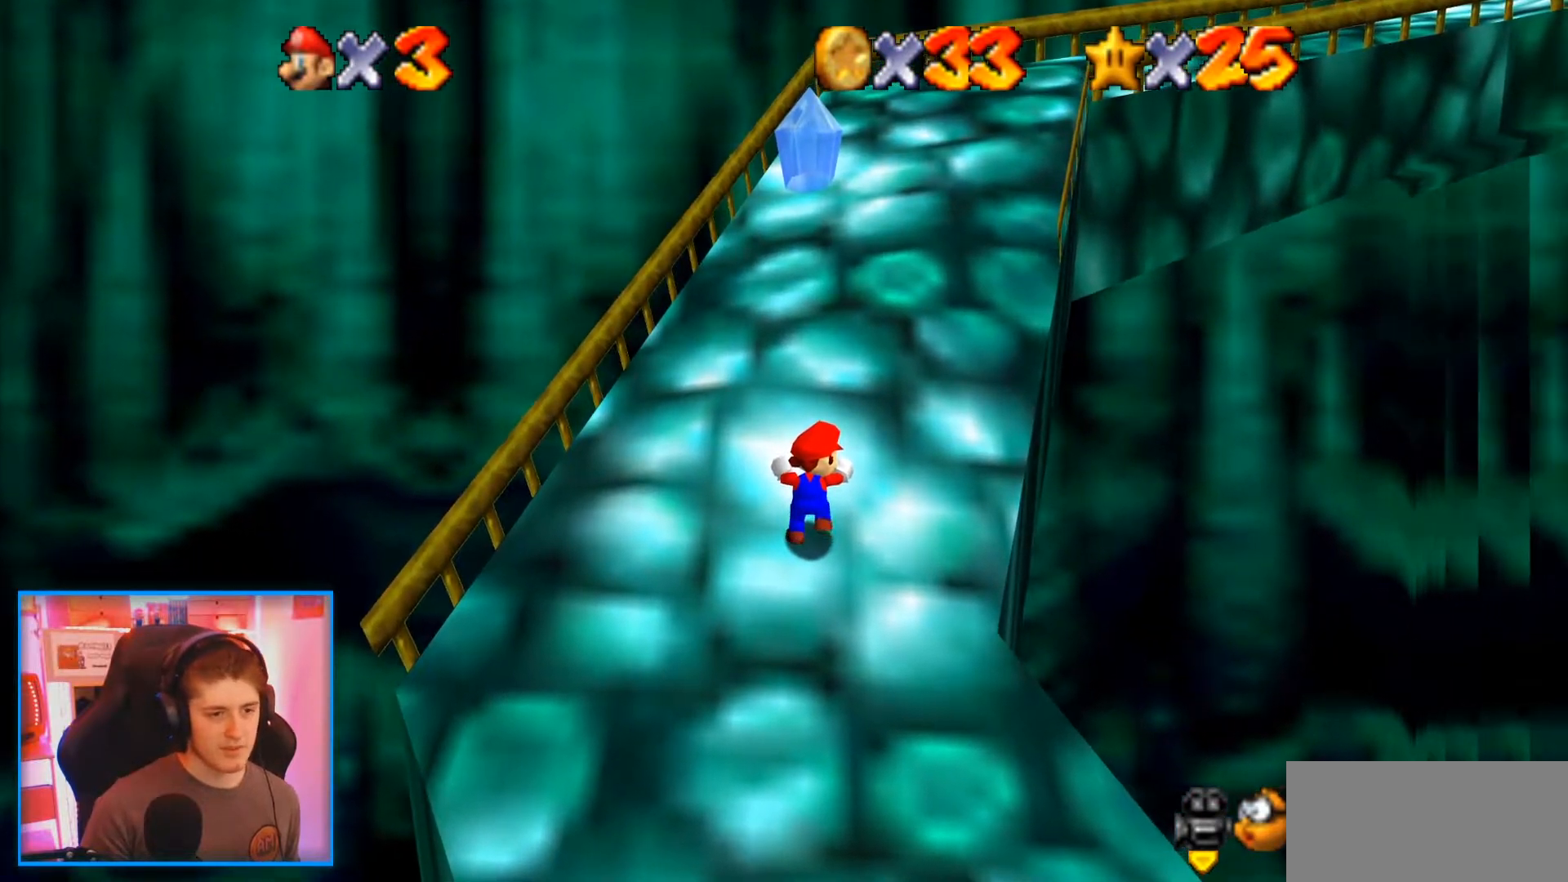
{"dt_ms": 500, "buttons": [], "left_stick": "center", "events": [[233, "left_stick", "center"]]}